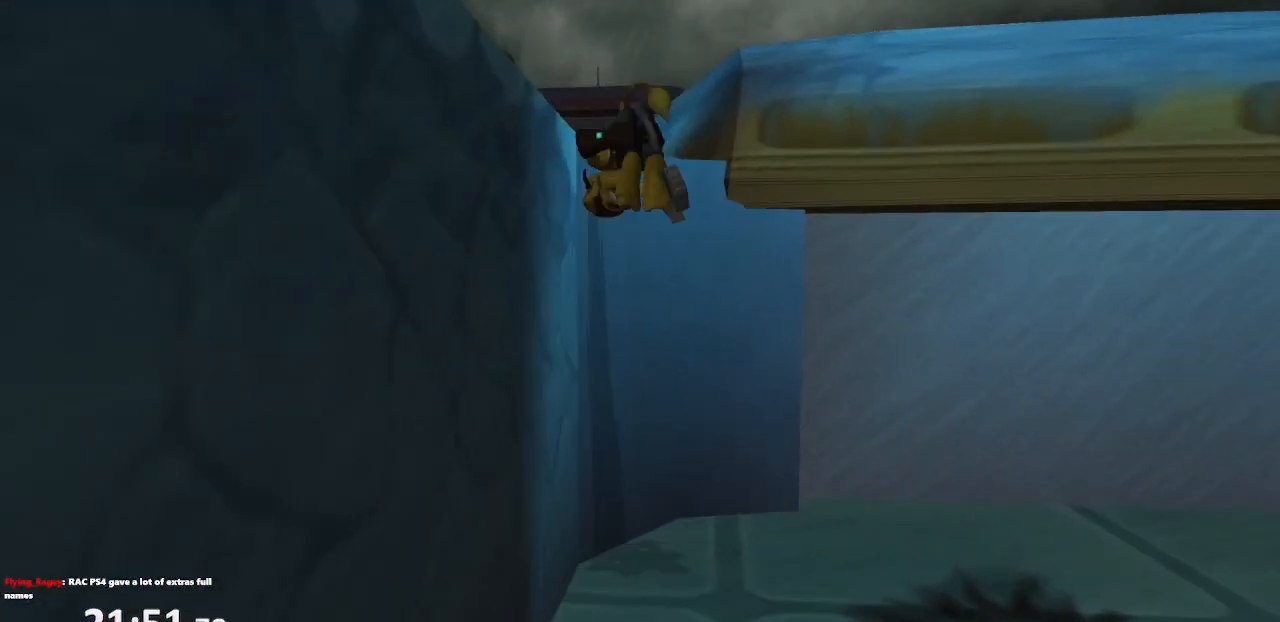
Gameplay with a controller (PlayStation layout); each line is a JSON object with the inputs held at the frame after it. "events" lists button and stick changes between this image and that frame as [ms after this image, input, new state], when the widget could be followed in between. Not read: L3 R3.
{"buttons": ["CROSS"], "left_stick": "center", "right_stick": "center", "events": [[150, "left_stick", "left"], [350, "CROSS", "down"], [400, "left_stick", "center"], [433, "CROSS", "up"], [500, "CROSS", "down"]]}
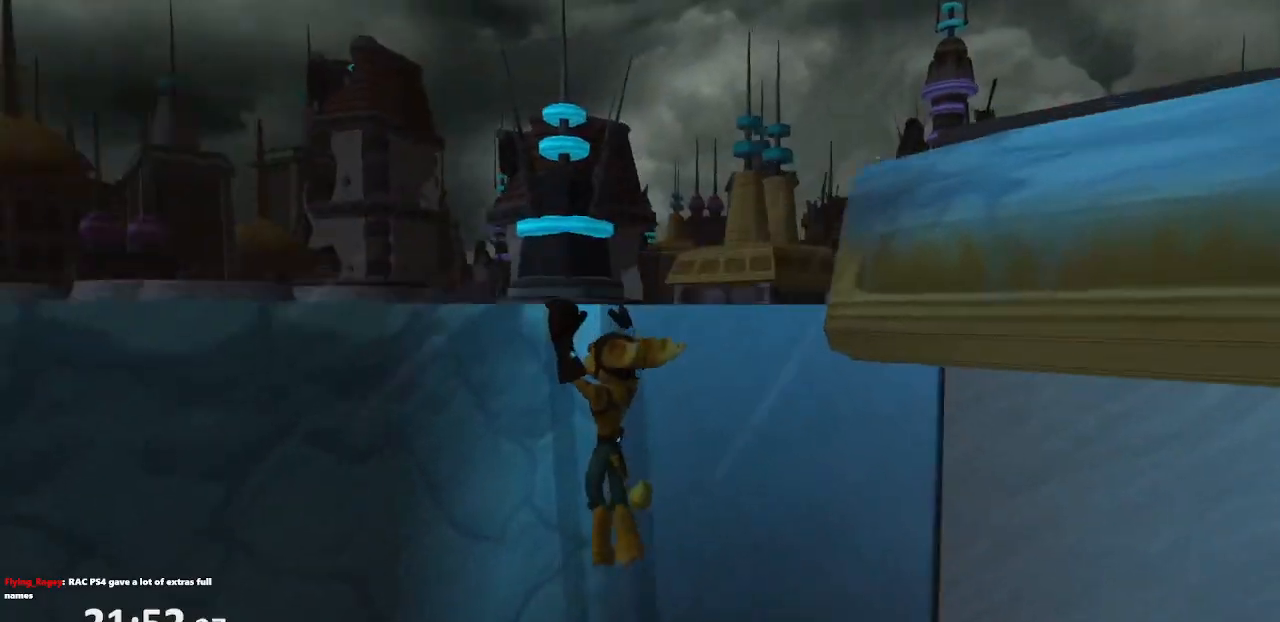
{"buttons": [], "left_stick": "up-right", "right_stick": "left", "events": [[117, "CROSS", "up"], [217, "left_stick", "up"], [233, "right_stick", "left"], [333, "left_stick", "up-right"]]}
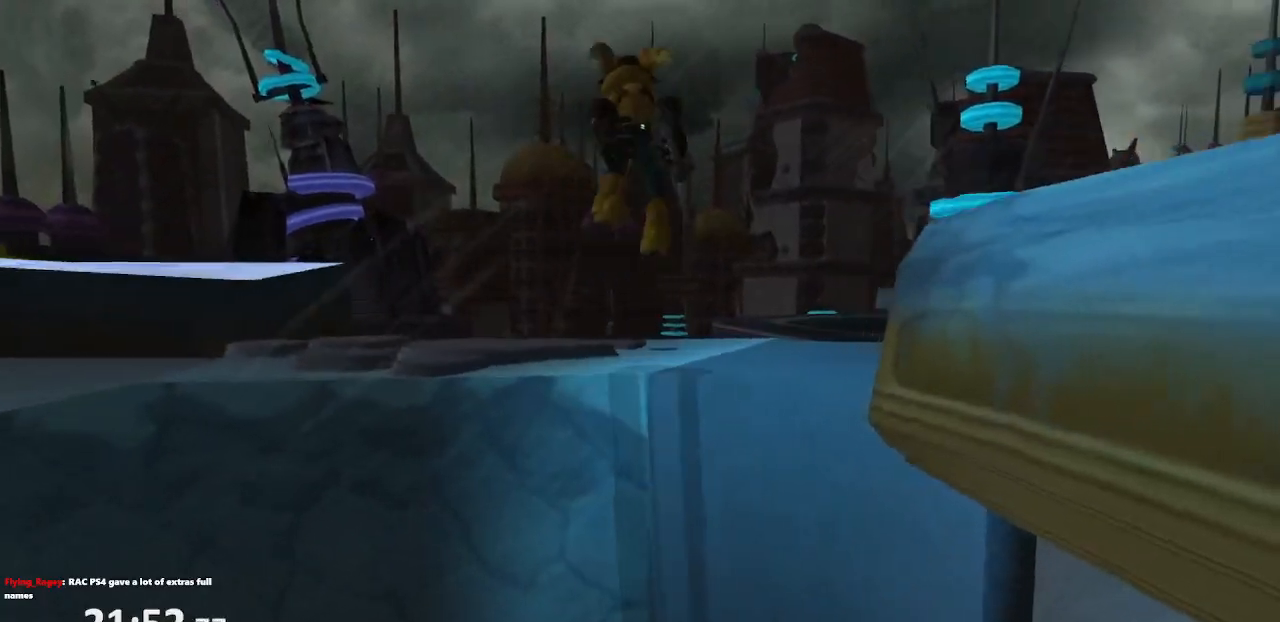
{"buttons": [], "left_stick": "up", "right_stick": "left", "events": [[283, "CROSS", "down"], [333, "left_stick", "up"], [400, "CROSS", "up"]]}
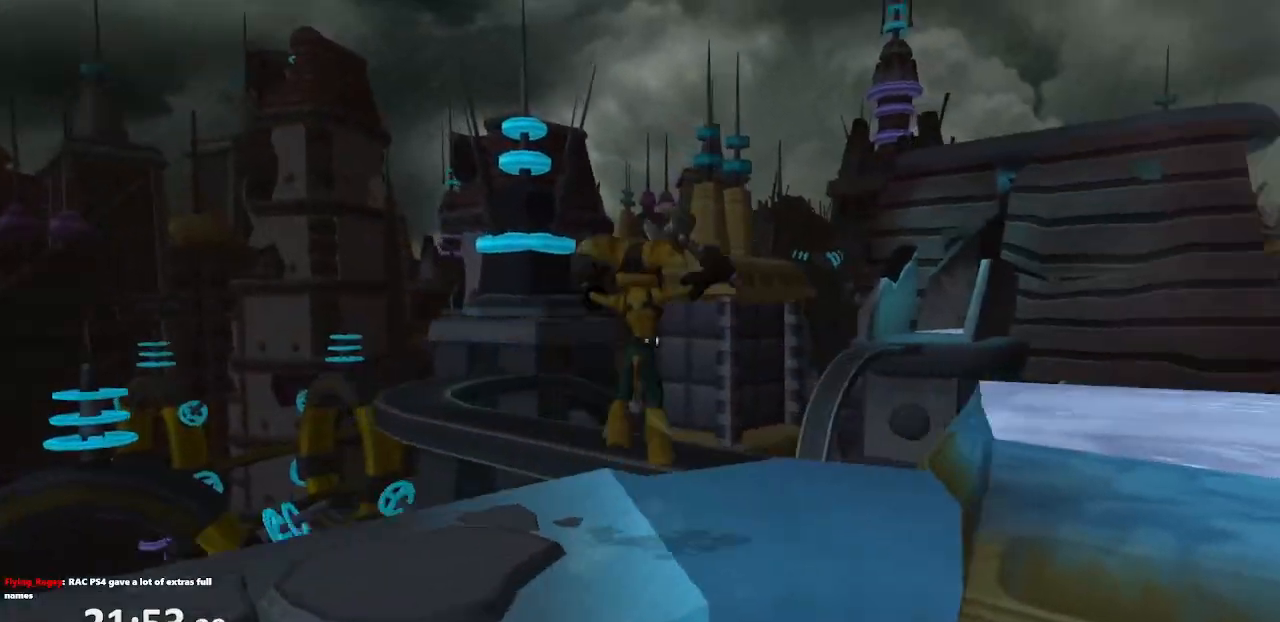
{"buttons": ["CROSS"], "left_stick": "up", "right_stick": "left", "events": [[50, "left_stick", "up-right"], [450, "left_stick", "up"], [500, "CROSS", "down"]]}
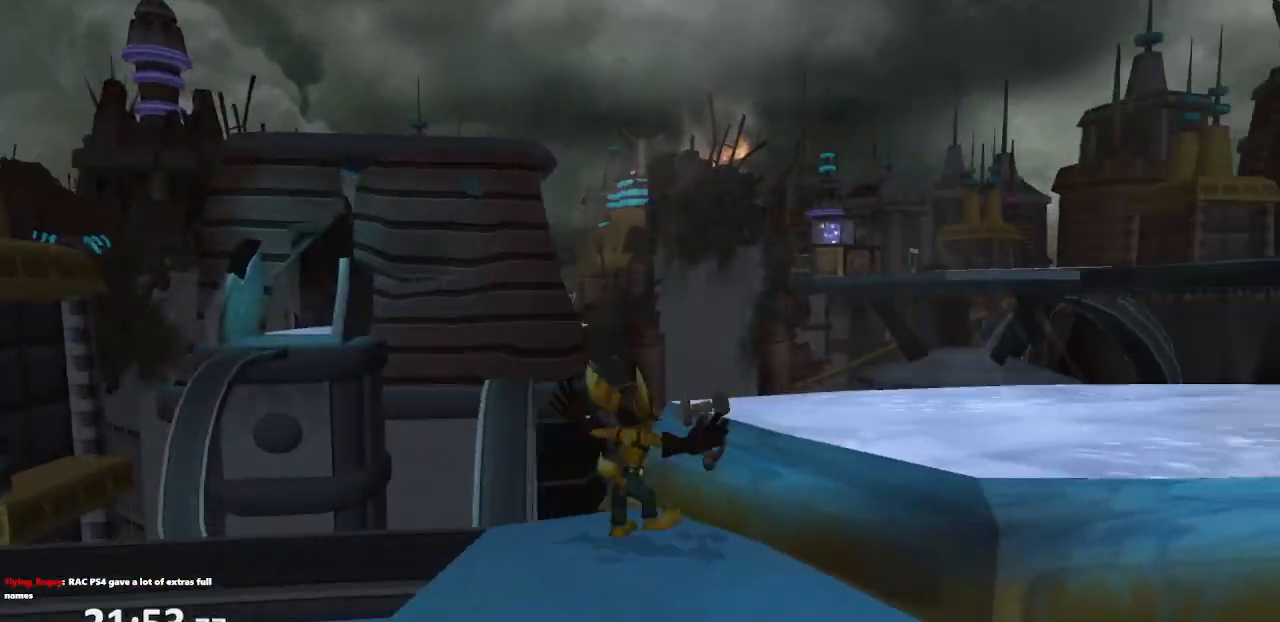
{"buttons": [], "left_stick": "up-right", "right_stick": "center", "events": [[83, "CROSS", "up"], [133, "left_stick", "up-right"], [167, "right_stick", "center"]]}
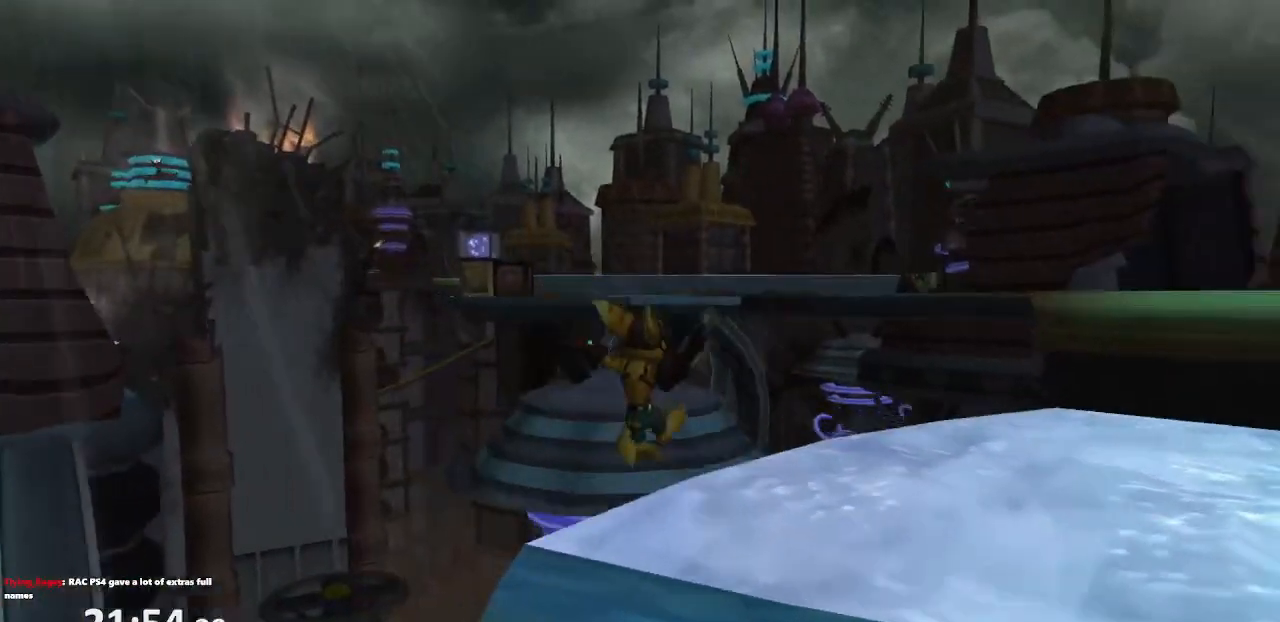
{"buttons": [], "left_stick": "up", "right_stick": "center", "events": [[500, "left_stick", "up"]]}
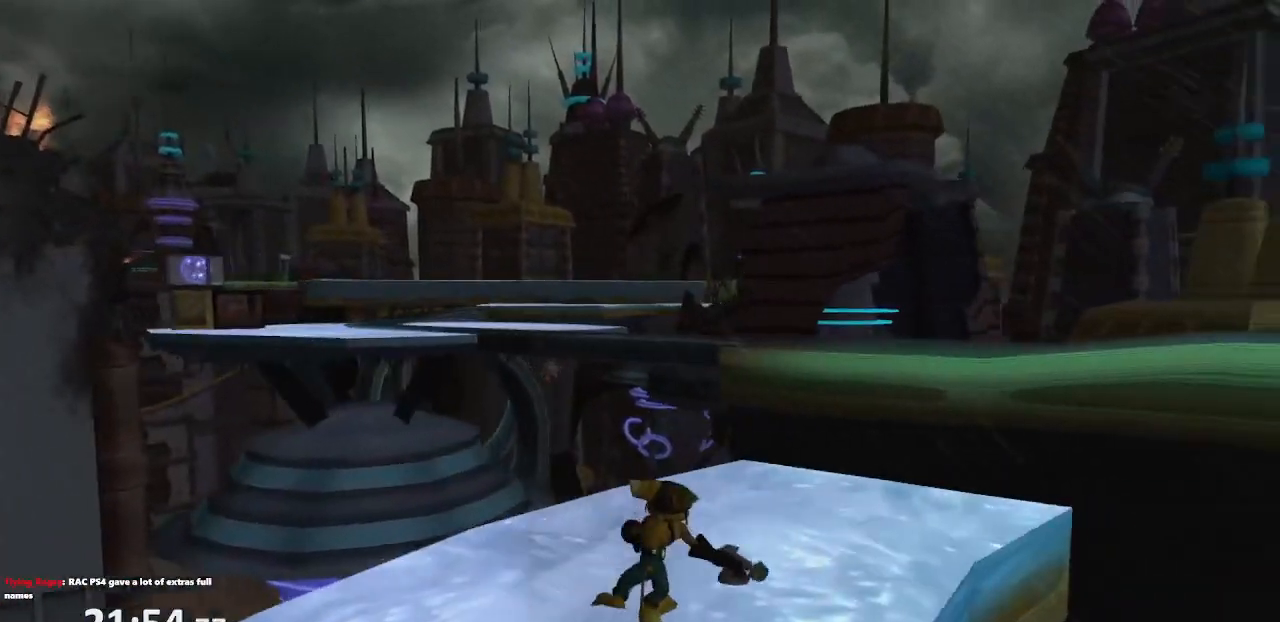
{"buttons": [], "left_stick": "up", "right_stick": "center", "events": [[33, "CROSS", "down"], [317, "CROSS", "up"]]}
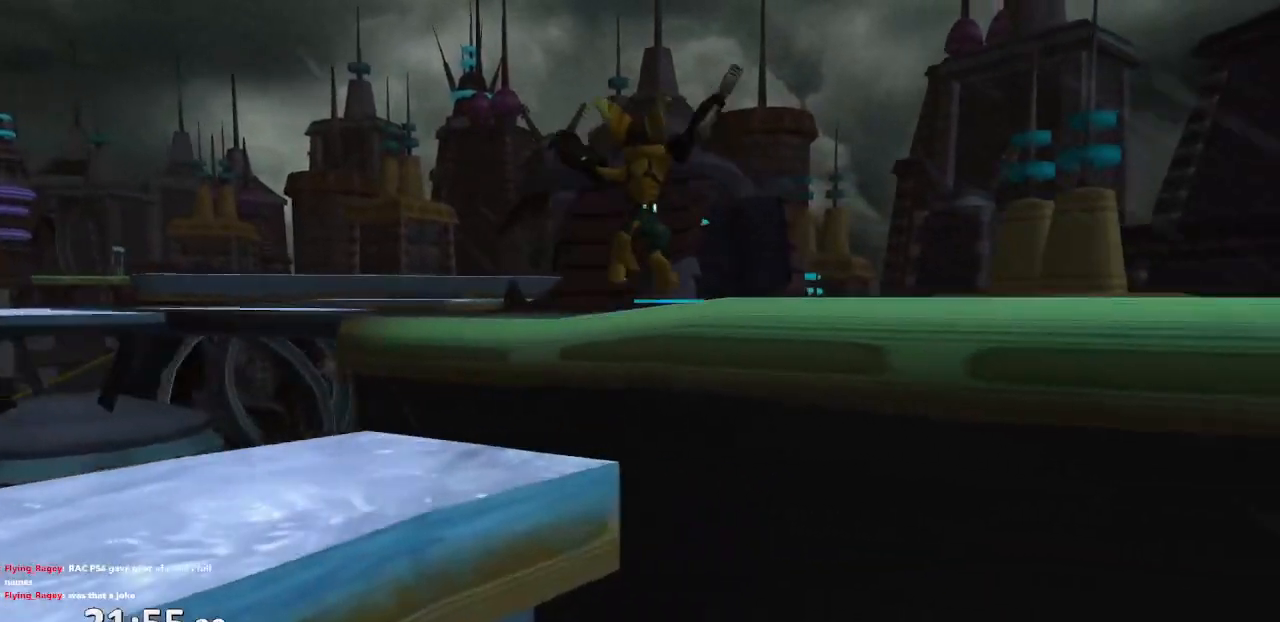
{"buttons": [], "left_stick": "up", "right_stick": "right", "events": [[33, "CROSS", "down"], [217, "CROSS", "up"], [483, "right_stick", "right"]]}
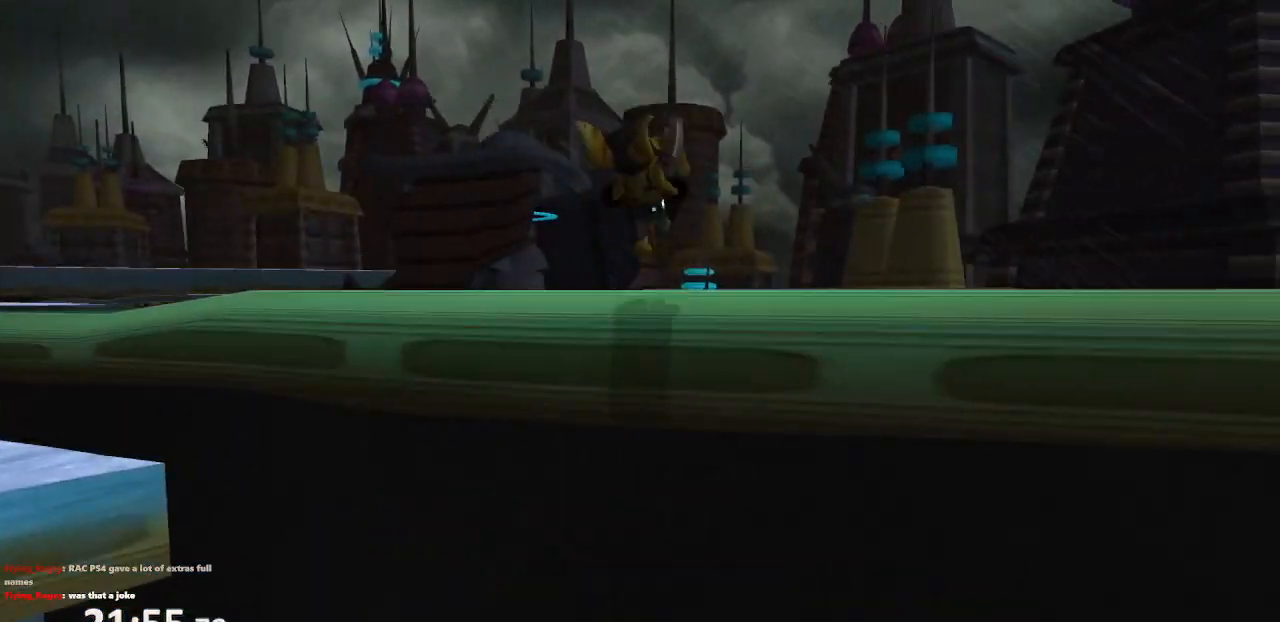
{"buttons": [], "left_stick": "up-left", "right_stick": "up-right", "events": [[33, "right_stick", "up-right"], [117, "CROSS", "down"], [250, "CROSS", "up"], [400, "CROSS", "down"], [483, "CROSS", "up"], [500, "left_stick", "up-left"]]}
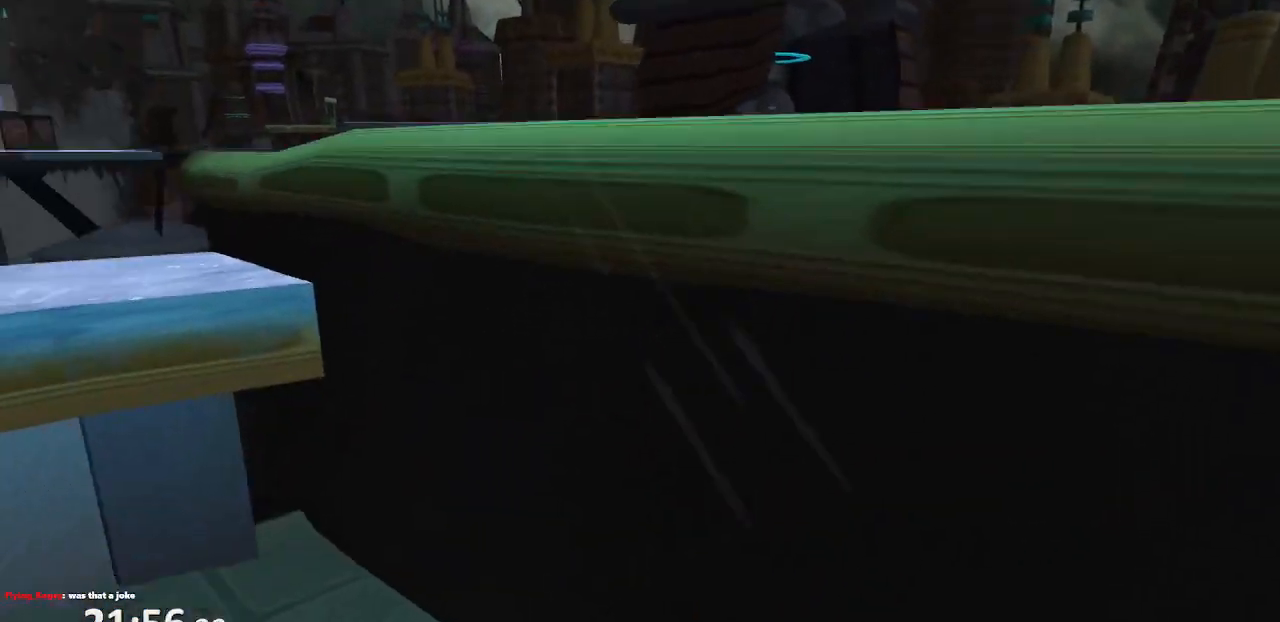
{"buttons": [], "left_stick": "up-left", "right_stick": "up-right", "events": [[133, "left_stick", "left"], [167, "CROSS", "down"], [200, "CROSS", "up"], [383, "left_stick", "up-left"]]}
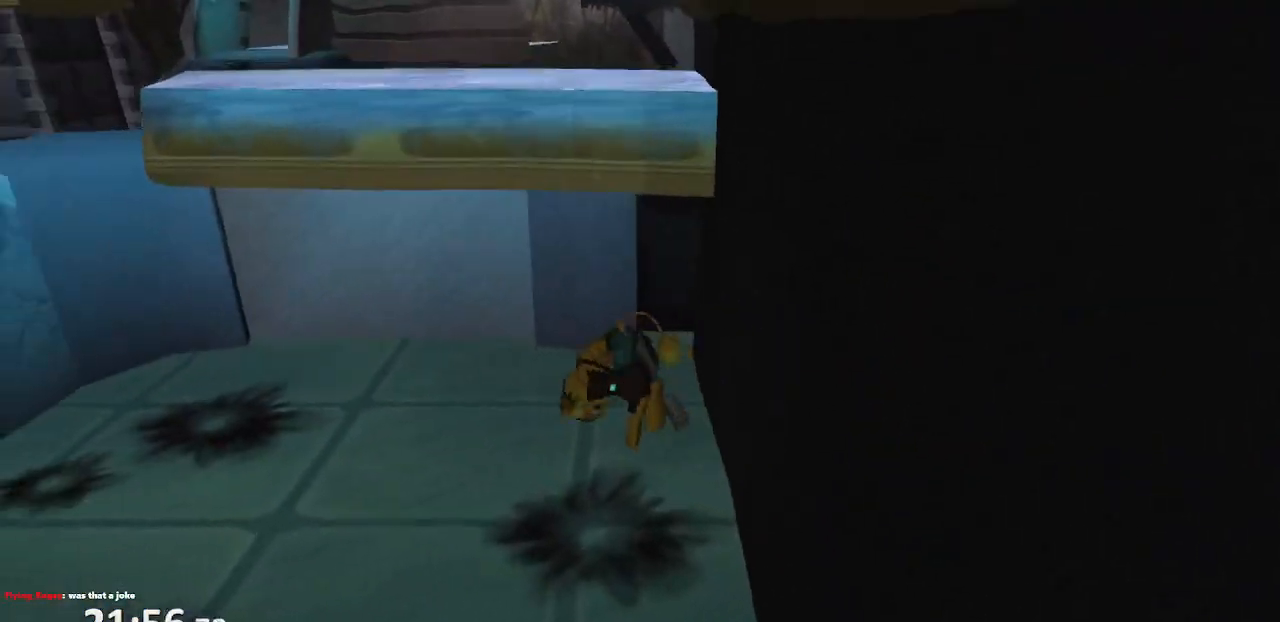
{"buttons": [], "left_stick": "up-left", "right_stick": "center", "events": [[433, "right_stick", "center"]]}
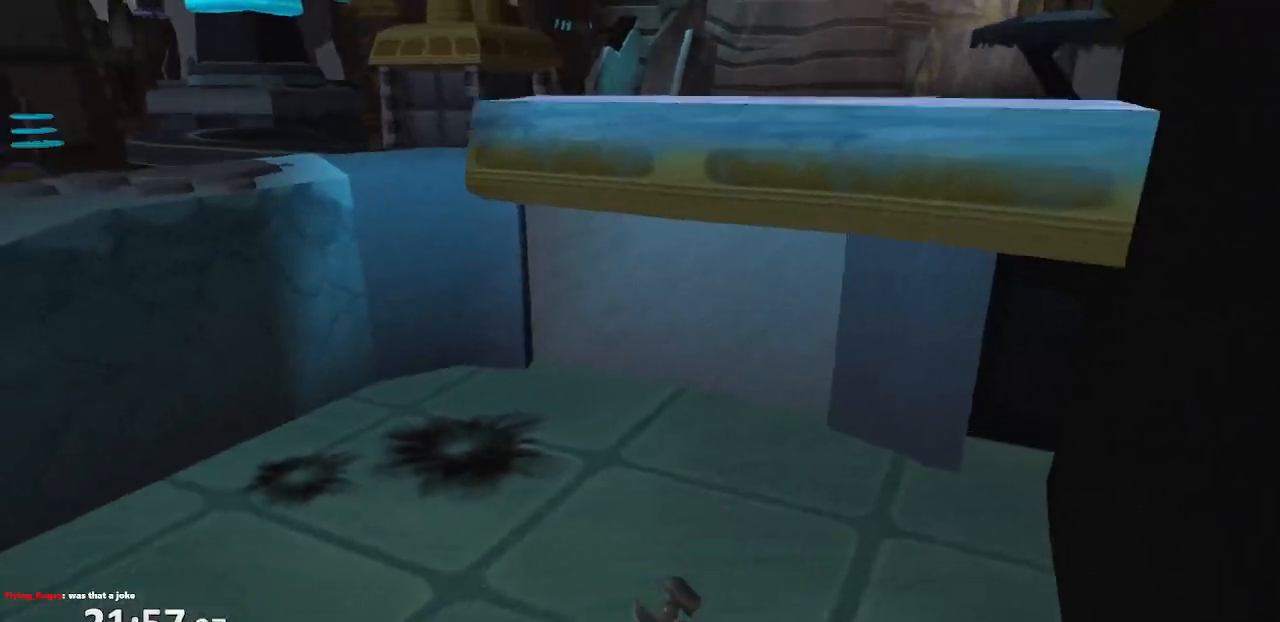
{"buttons": ["CROSS", "R1"], "left_stick": "up-left", "right_stick": "center", "events": [[467, "CROSS", "down"], [500, "R1", "down"]]}
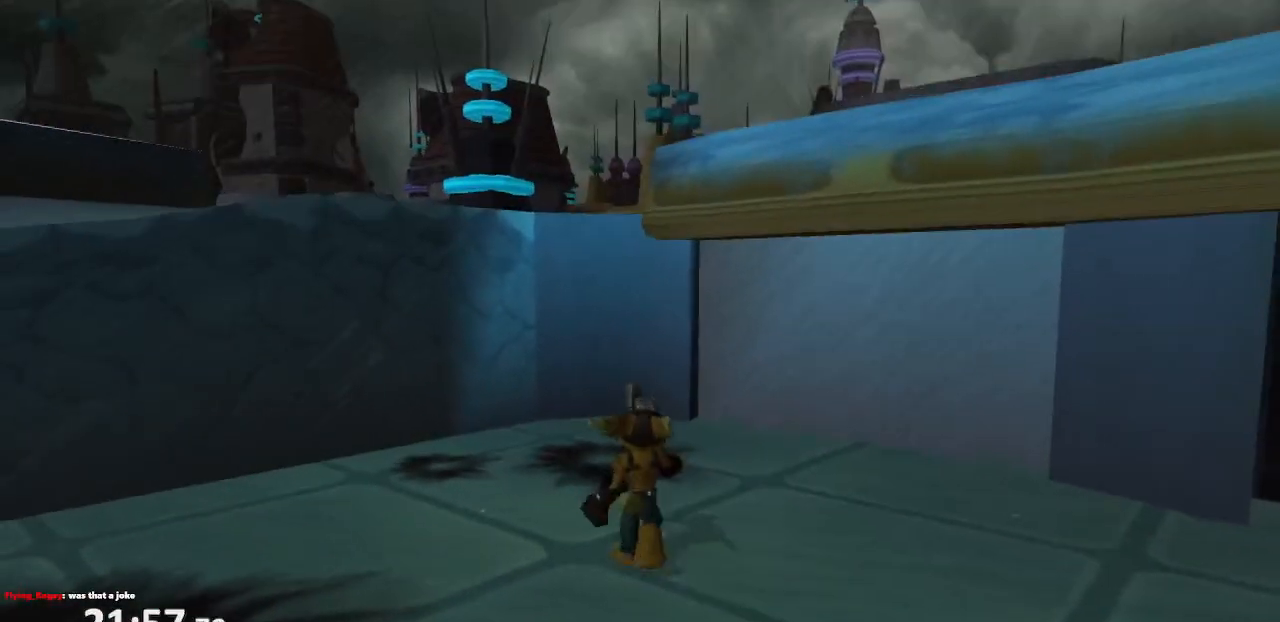
{"buttons": [], "left_stick": "up-left", "right_stick": "center", "events": [[383, "R1", "up"], [400, "CROSS", "up"]]}
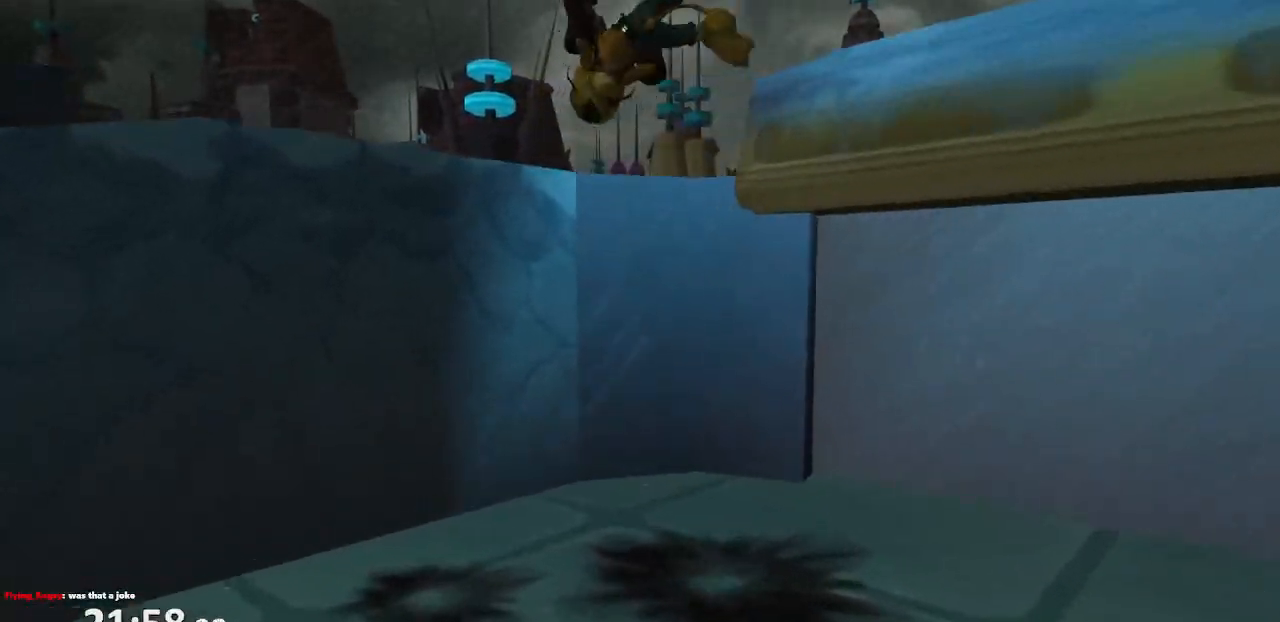
{"buttons": ["CROSS"], "left_stick": "up", "right_stick": "center", "events": [[317, "left_stick", "up"], [500, "CROSS", "down"]]}
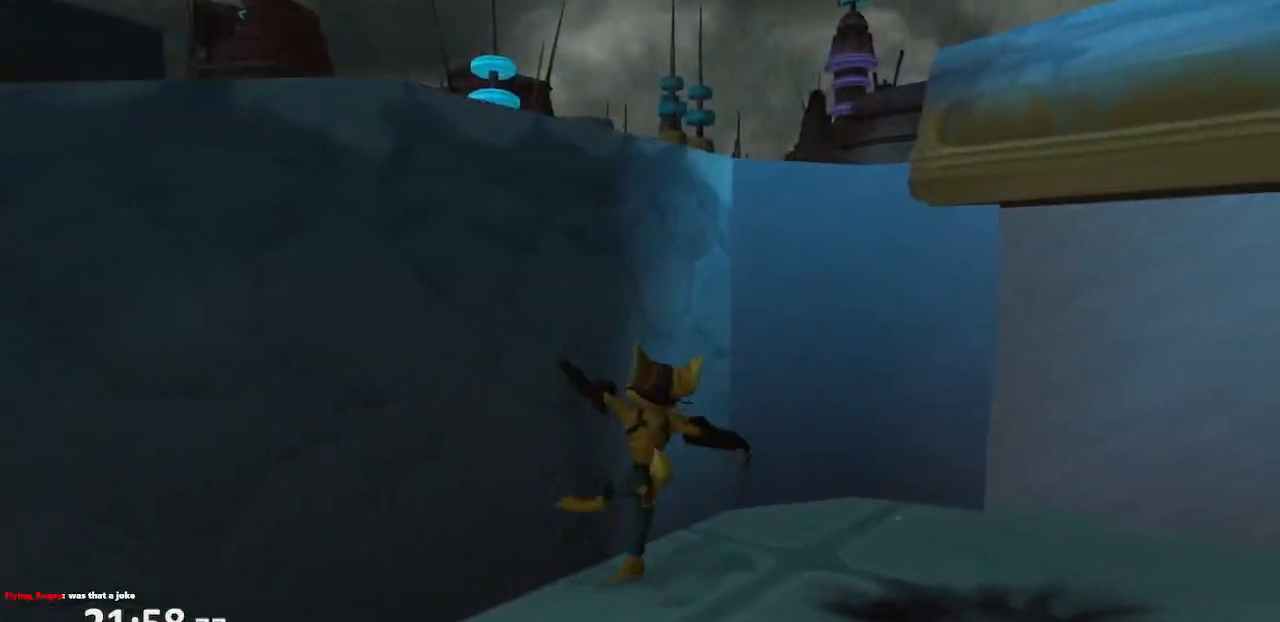
{"buttons": [], "left_stick": "up-left", "right_stick": "center", "events": [[183, "left_stick", "up-left"], [467, "CROSS", "up"]]}
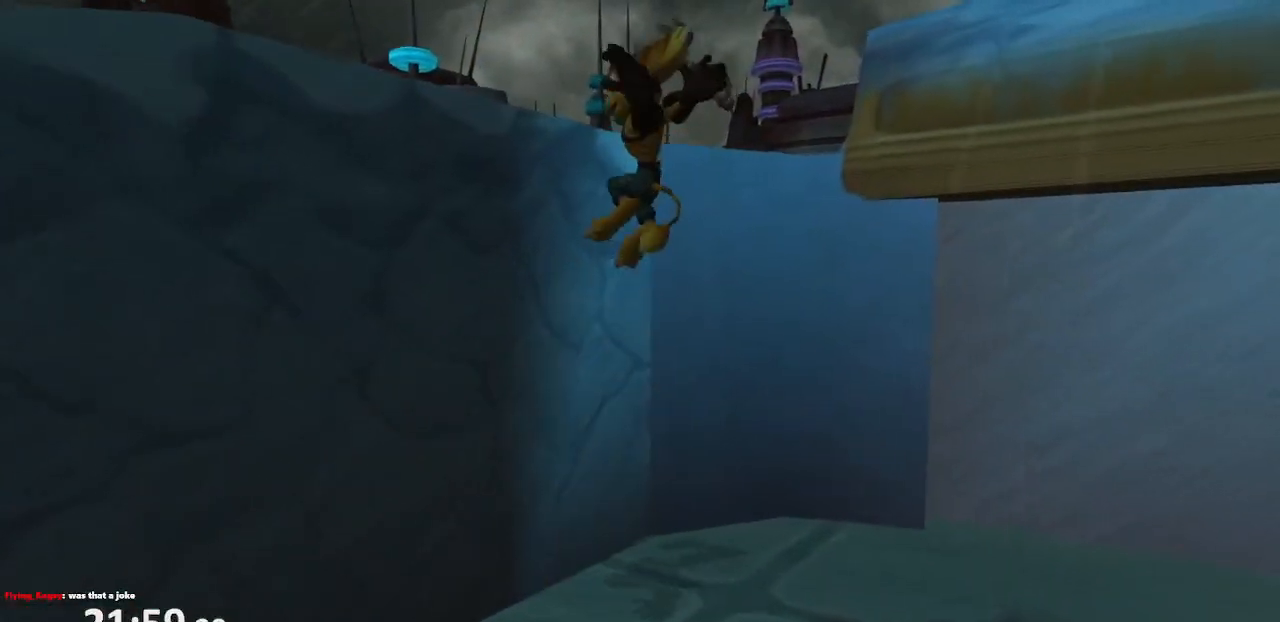
{"buttons": [], "left_stick": "center", "right_stick": "center", "events": [[150, "CROSS", "down"], [267, "CROSS", "up"], [283, "left_stick", "center"], [317, "CROSS", "down"], [433, "CROSS", "up"]]}
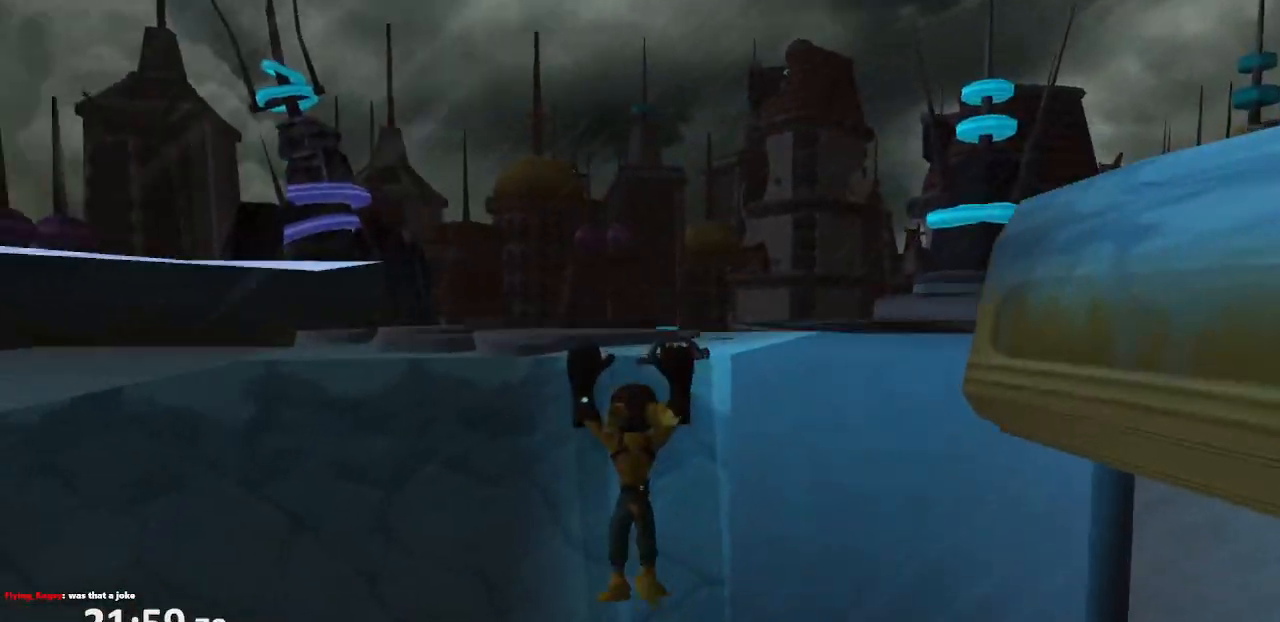
{"buttons": [], "left_stick": "up-right", "right_stick": "left", "events": [[17, "left_stick", "up-right"], [83, "right_stick", "left"]]}
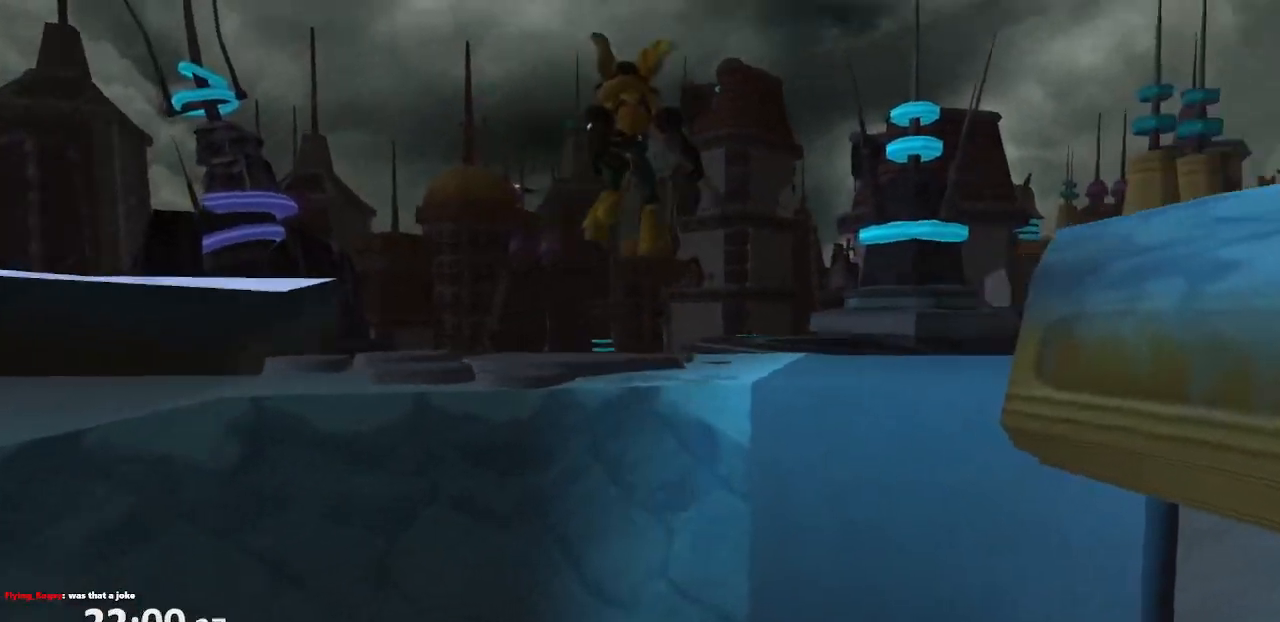
{"buttons": [], "left_stick": "up", "right_stick": "left", "events": [[150, "CROSS", "down"], [250, "CROSS", "up"], [483, "left_stick", "up"]]}
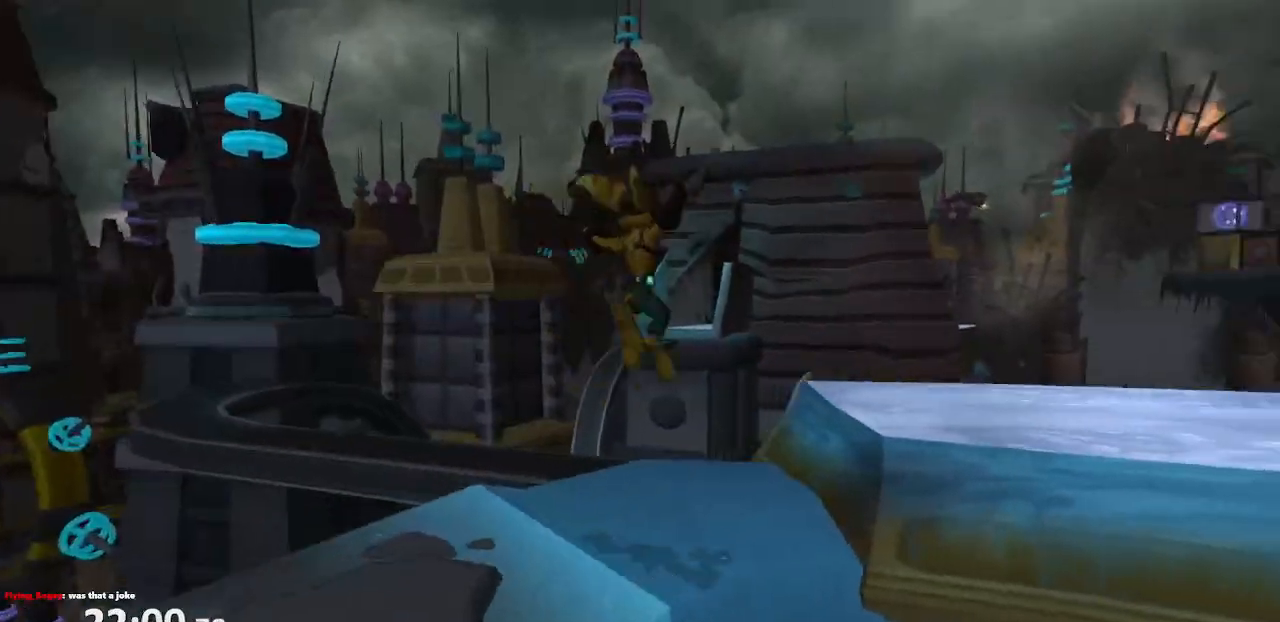
{"buttons": ["CROSS"], "left_stick": "up-right", "right_stick": "left", "events": [[350, "left_stick", "up-right"], [383, "CROSS", "down"]]}
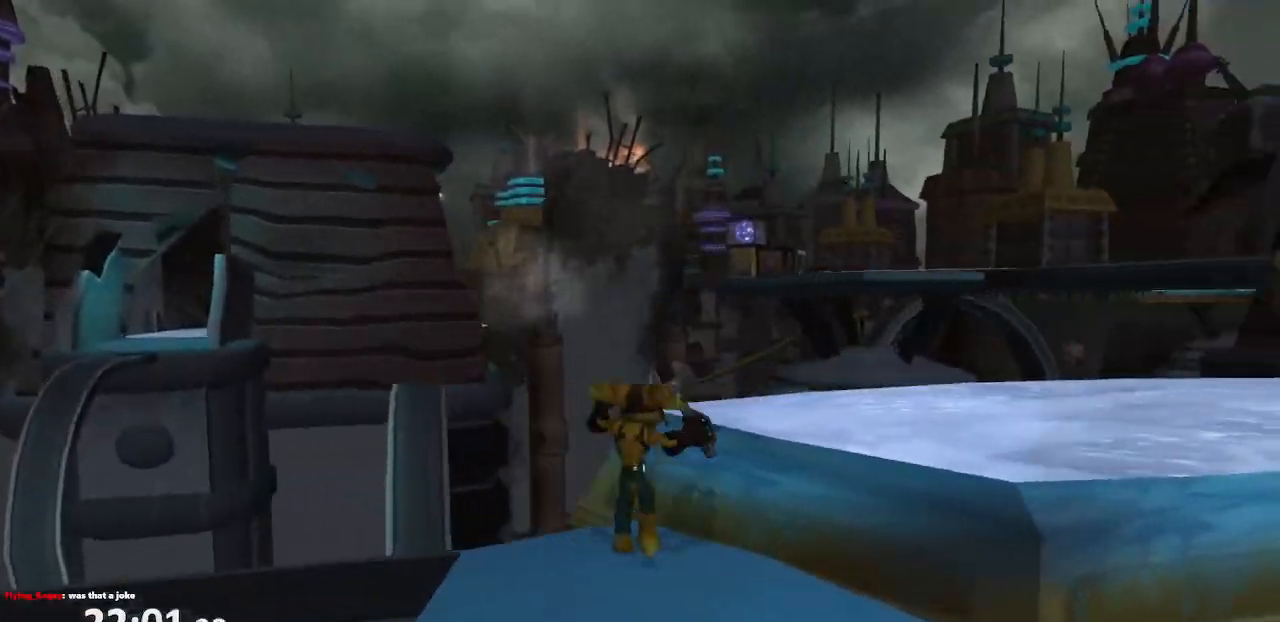
{"buttons": [], "left_stick": "up-right", "right_stick": "center", "events": [[100, "CROSS", "up"], [367, "right_stick", "center"]]}
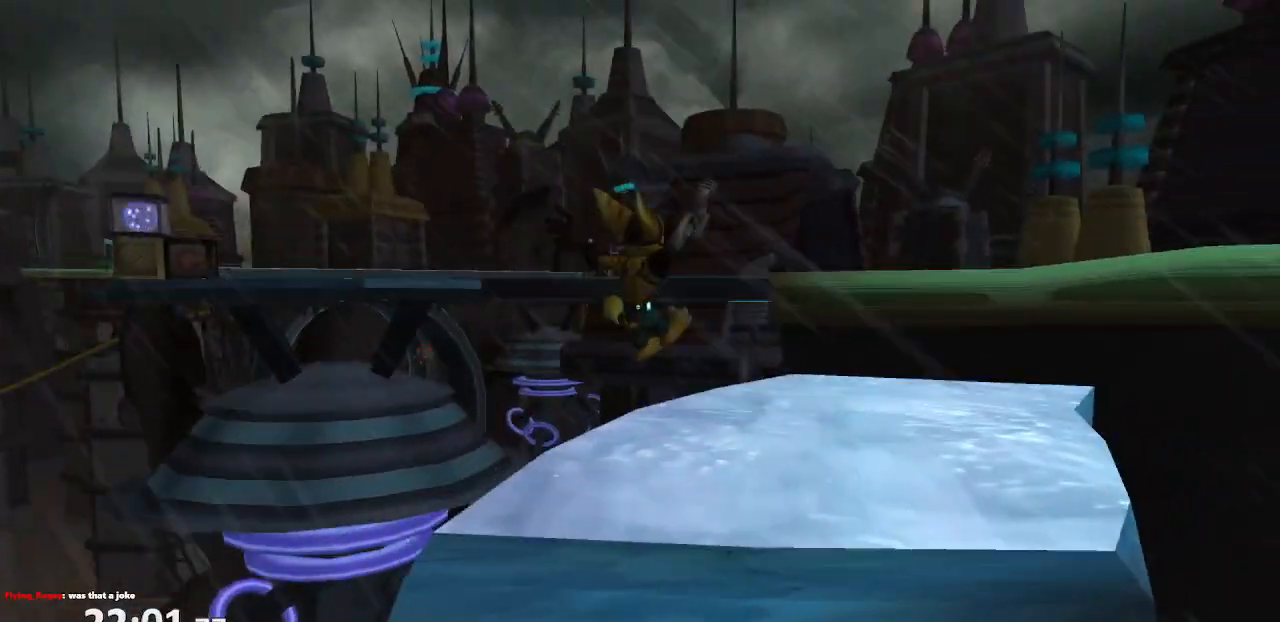
{"buttons": ["CROSS"], "left_stick": "up", "right_stick": "center", "events": [[17, "left_stick", "up"], [367, "CROSS", "down"]]}
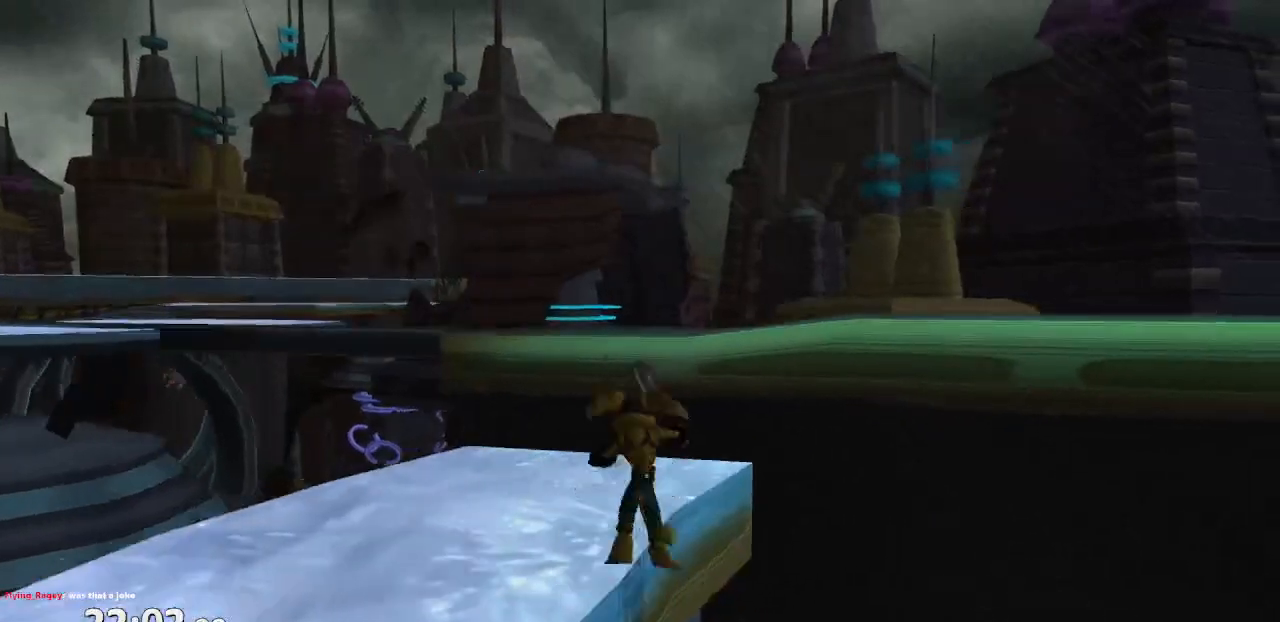
{"buttons": ["CROSS"], "left_stick": "up", "right_stick": "center", "events": [[300, "CROSS", "up"], [433, "CROSS", "down"]]}
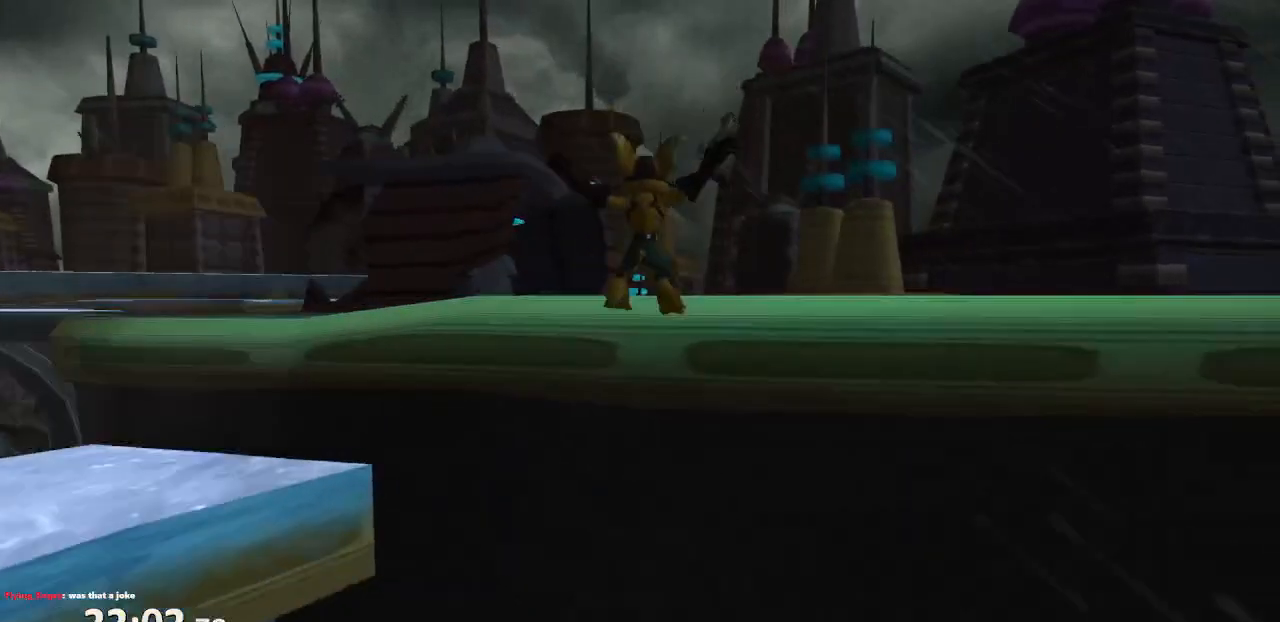
{"buttons": [], "left_stick": "up", "right_stick": "center", "events": [[433, "CROSS", "up"]]}
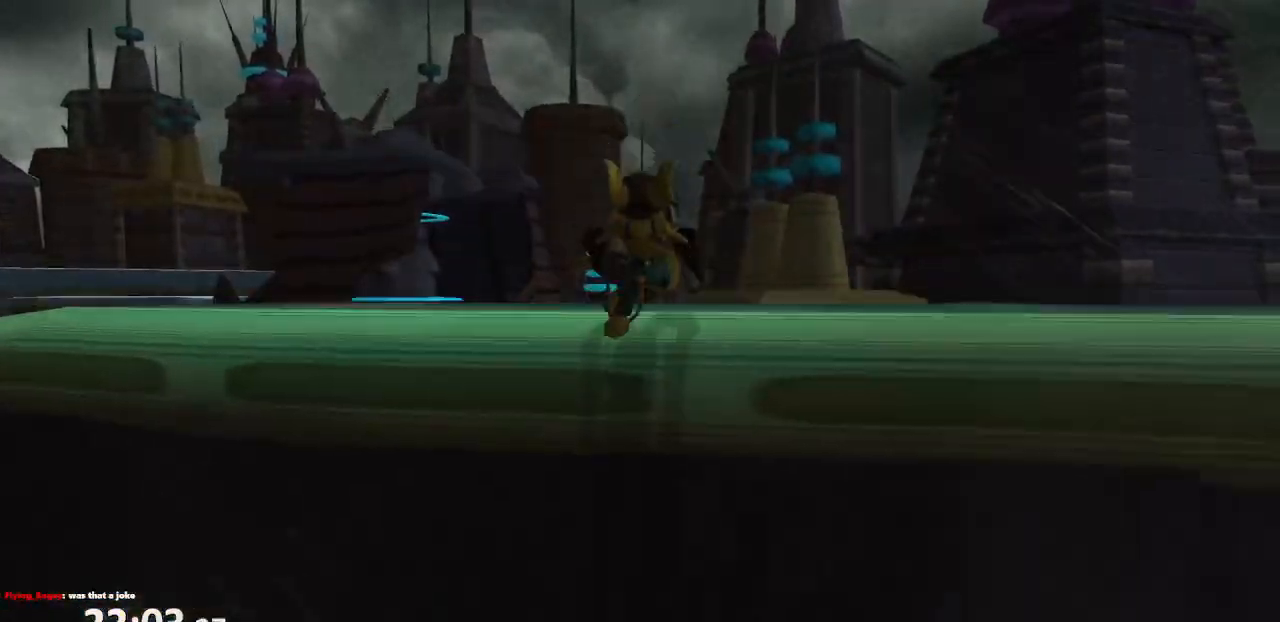
{"buttons": ["CROSS"], "left_stick": "up", "right_stick": "up-right", "events": [[83, "CROSS", "down"], [200, "CROSS", "up"], [417, "right_stick", "up-right"], [433, "CROSS", "down"]]}
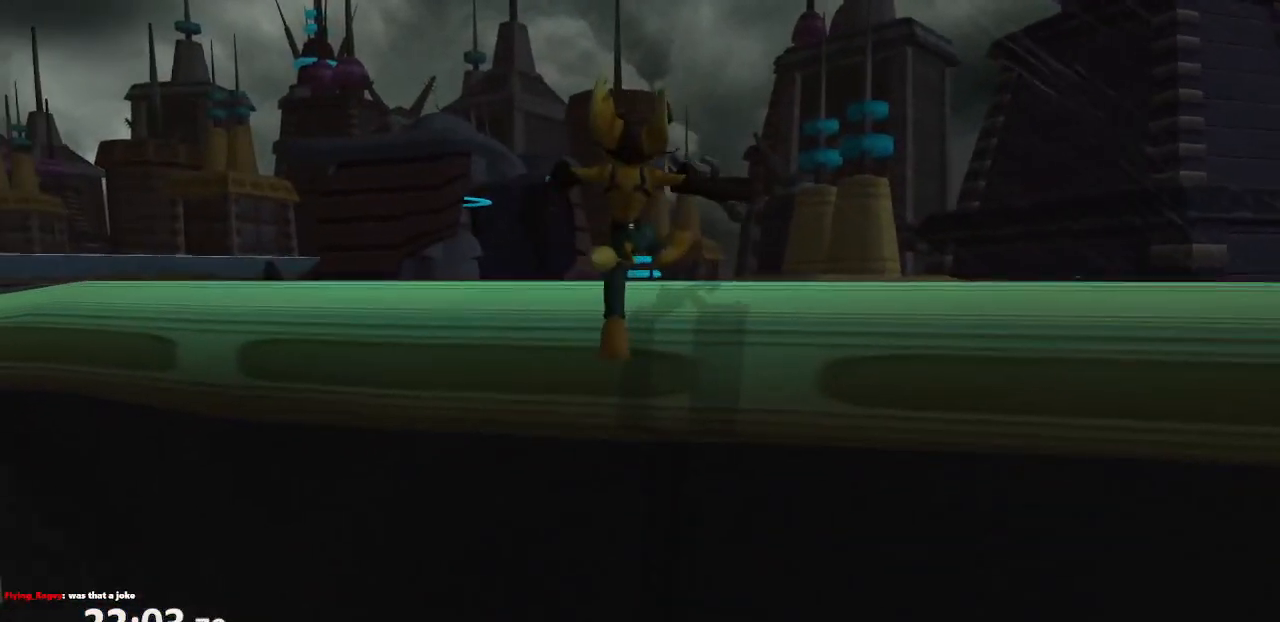
{"buttons": ["CROSS"], "left_stick": "up", "right_stick": "up-right", "events": [[100, "CROSS", "up"], [167, "CROSS", "down"], [283, "CROSS", "up"], [333, "CROSS", "down"], [450, "CROSS", "up"], [500, "CROSS", "down"]]}
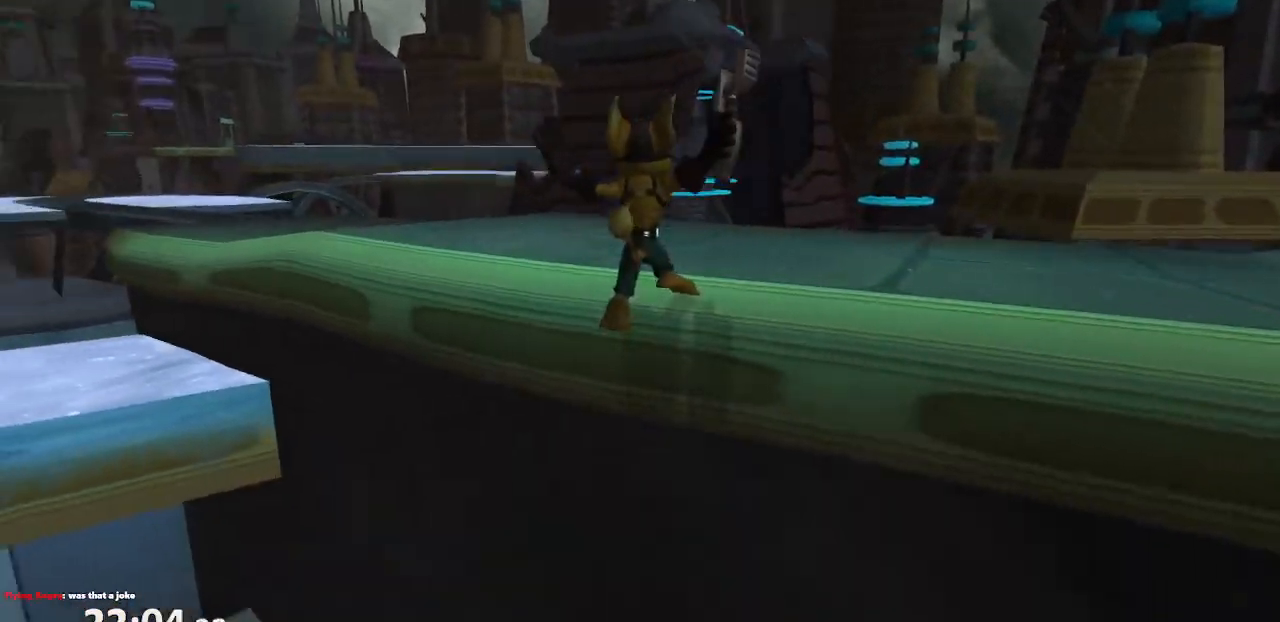
{"buttons": [], "left_stick": "up-right", "right_stick": "center", "events": [[33, "right_stick", "center"], [133, "CROSS", "up"], [150, "CROSS", "down"], [150, "left_stick", "up-right"], [267, "CROSS", "up"], [333, "CROSS", "down"], [417, "CROSS", "up"]]}
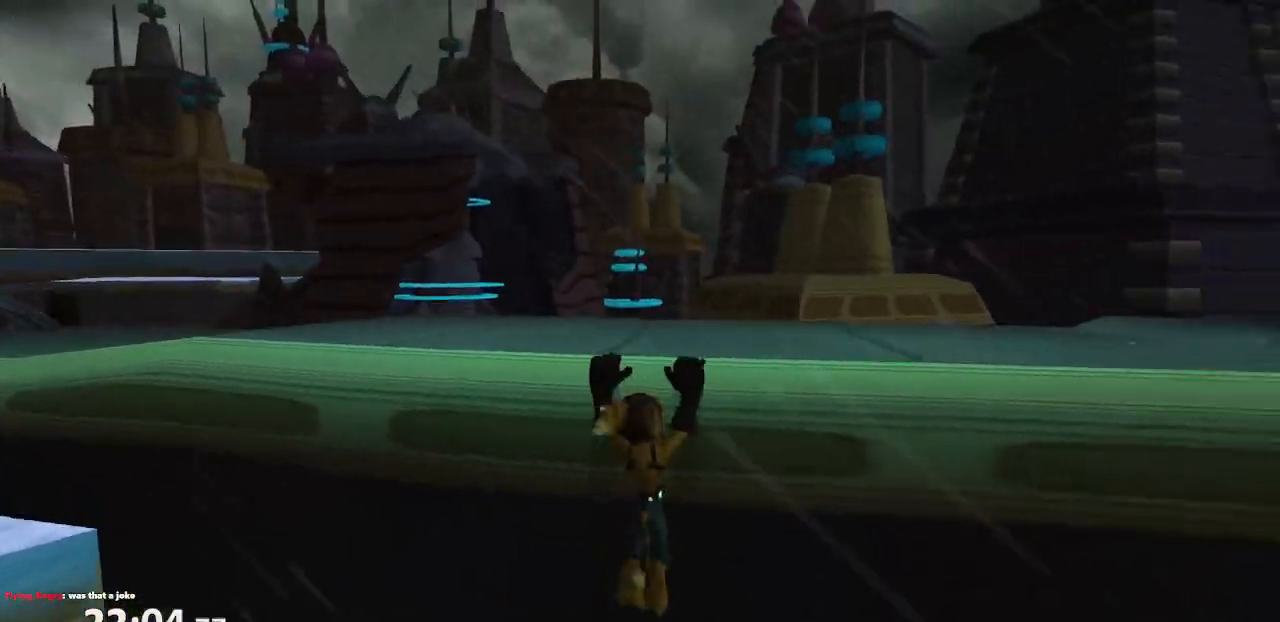
{"buttons": [], "left_stick": "left", "right_stick": "up-right", "events": [[17, "CROSS", "down"], [67, "left_stick", "up"], [117, "CROSS", "up"], [167, "CROSS", "down"], [250, "CROSS", "up"], [450, "right_stick", "up-right"], [467, "left_stick", "left"]]}
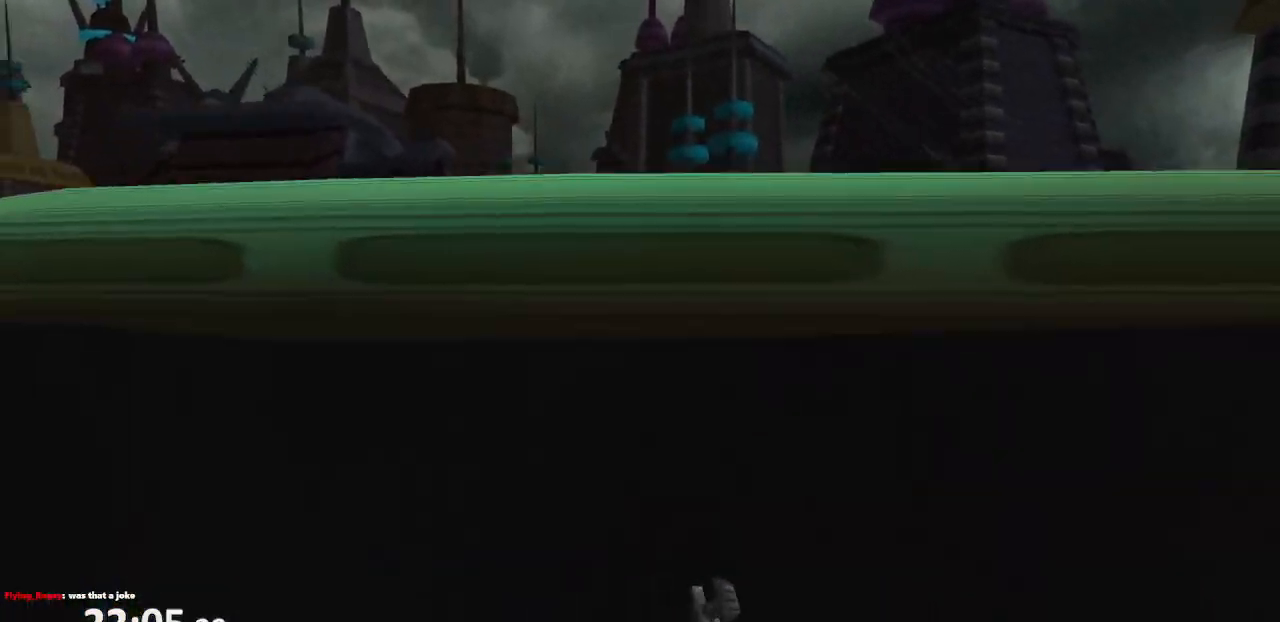
{"buttons": ["CROSS"], "left_stick": "down-left", "right_stick": "up-right", "events": [[17, "left_stick", "down-left"], [50, "CROSS", "down"], [183, "CROSS", "up"], [433, "CROSS", "down"]]}
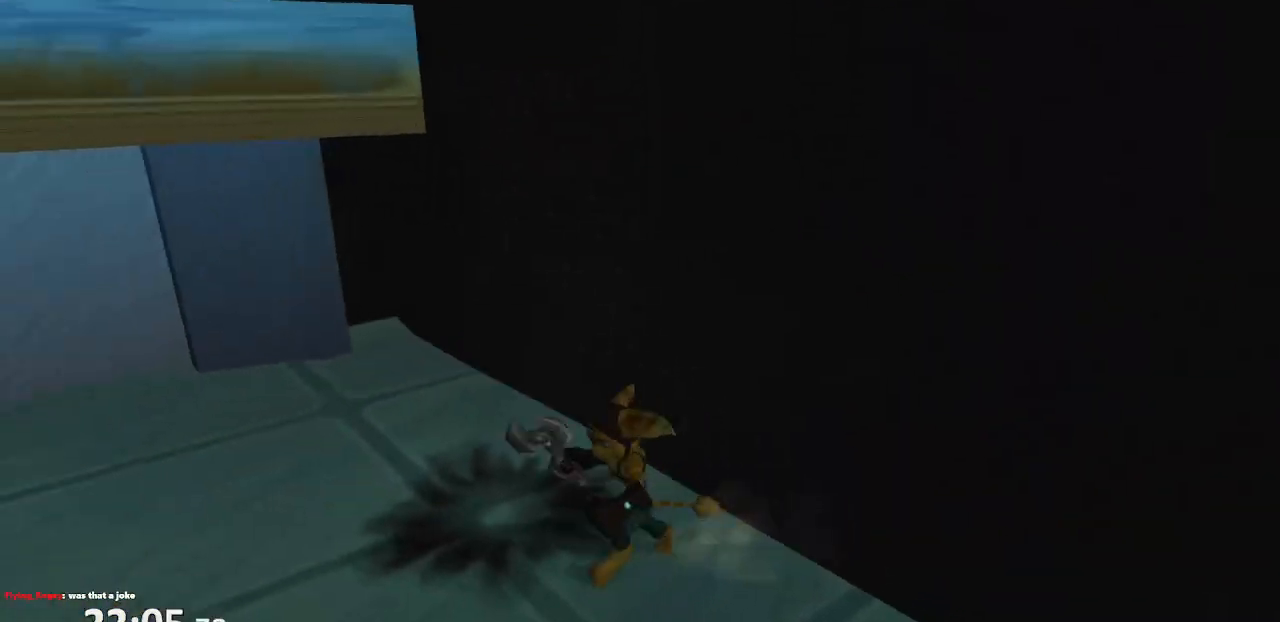
{"buttons": [], "left_stick": "up-left", "right_stick": "up-right", "events": [[100, "CROSS", "up"], [150, "left_stick", "left"], [300, "left_stick", "up-left"]]}
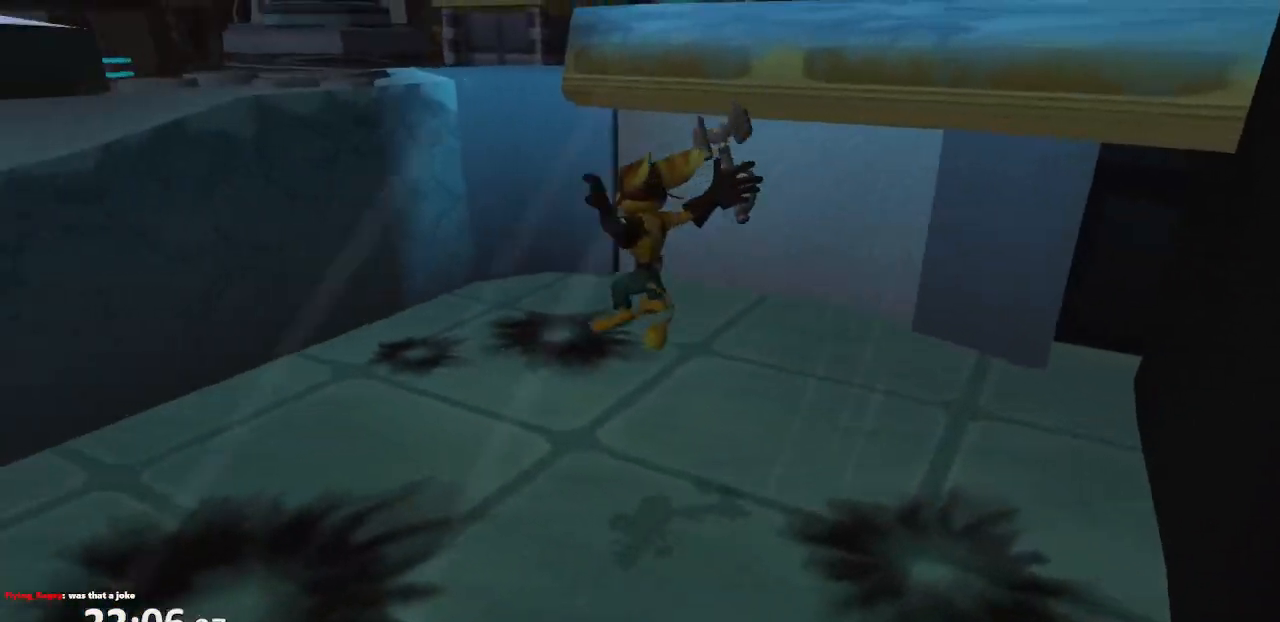
{"buttons": ["CROSS", "R1"], "left_stick": "up-left", "right_stick": "center", "events": [[17, "right_stick", "center"], [317, "CROSS", "down"], [333, "R1", "down"]]}